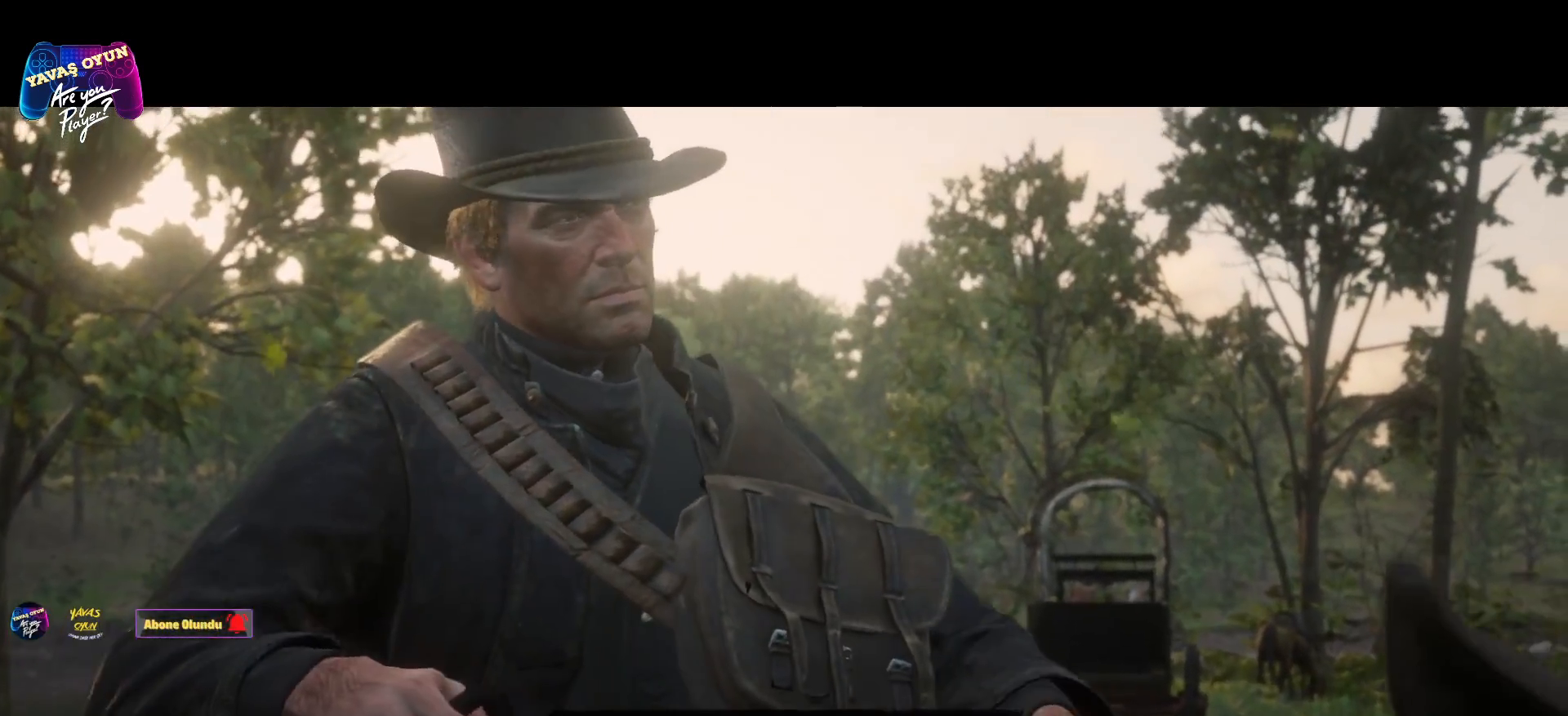
Gameplay with a controller (Xbox layout); each line is a JSON object with the inputs held at the frame after it. "events" lists button and stick changes between this image and that frame as [ms after this image, input, new state], when the widget could be followed in between.
{"buttons": [], "left_stick": "center", "right_stick": "right", "events": [[250, "right_stick", "right"]]}
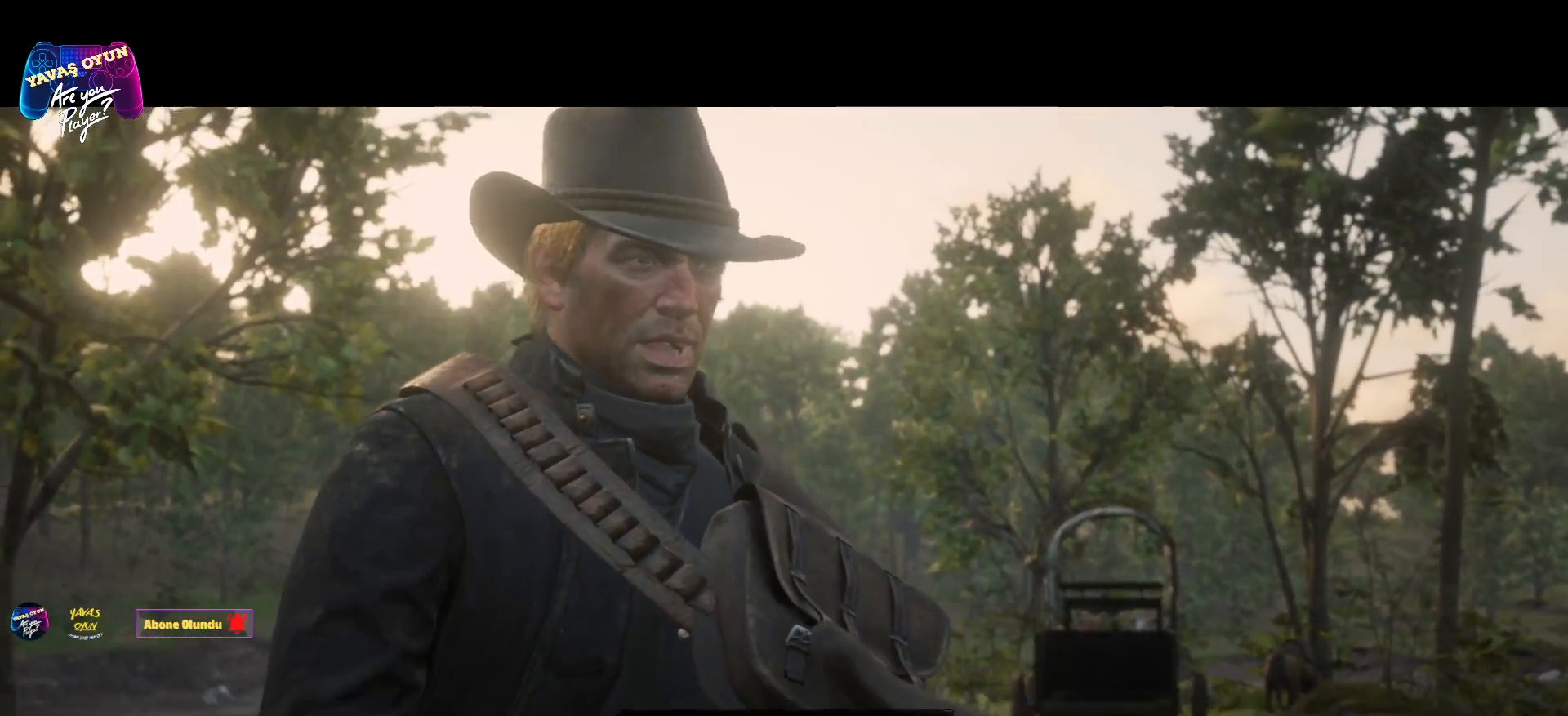
{"buttons": [], "left_stick": "center", "right_stick": "center", "events": [[417, "right_stick", "center"]]}
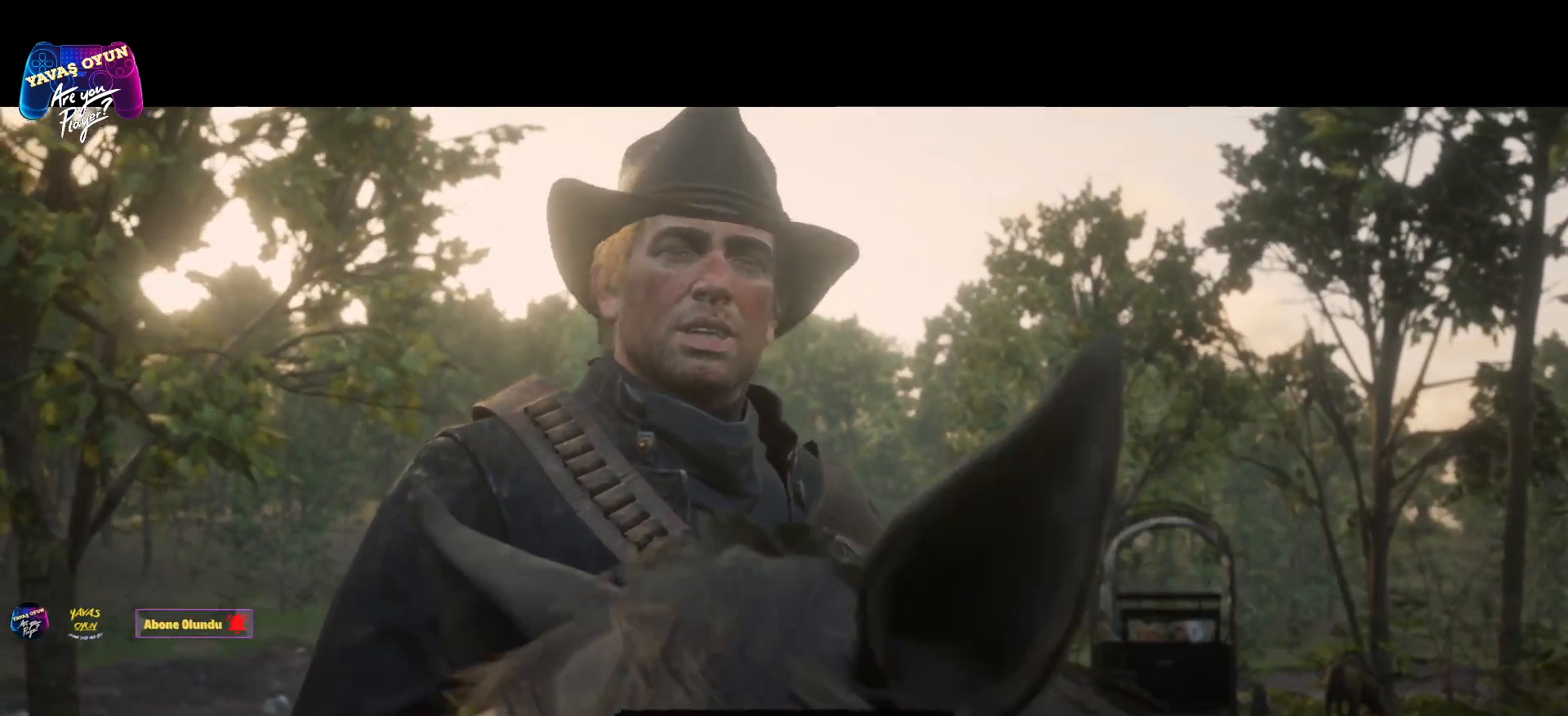
{"buttons": [], "left_stick": "center", "right_stick": "center", "events": []}
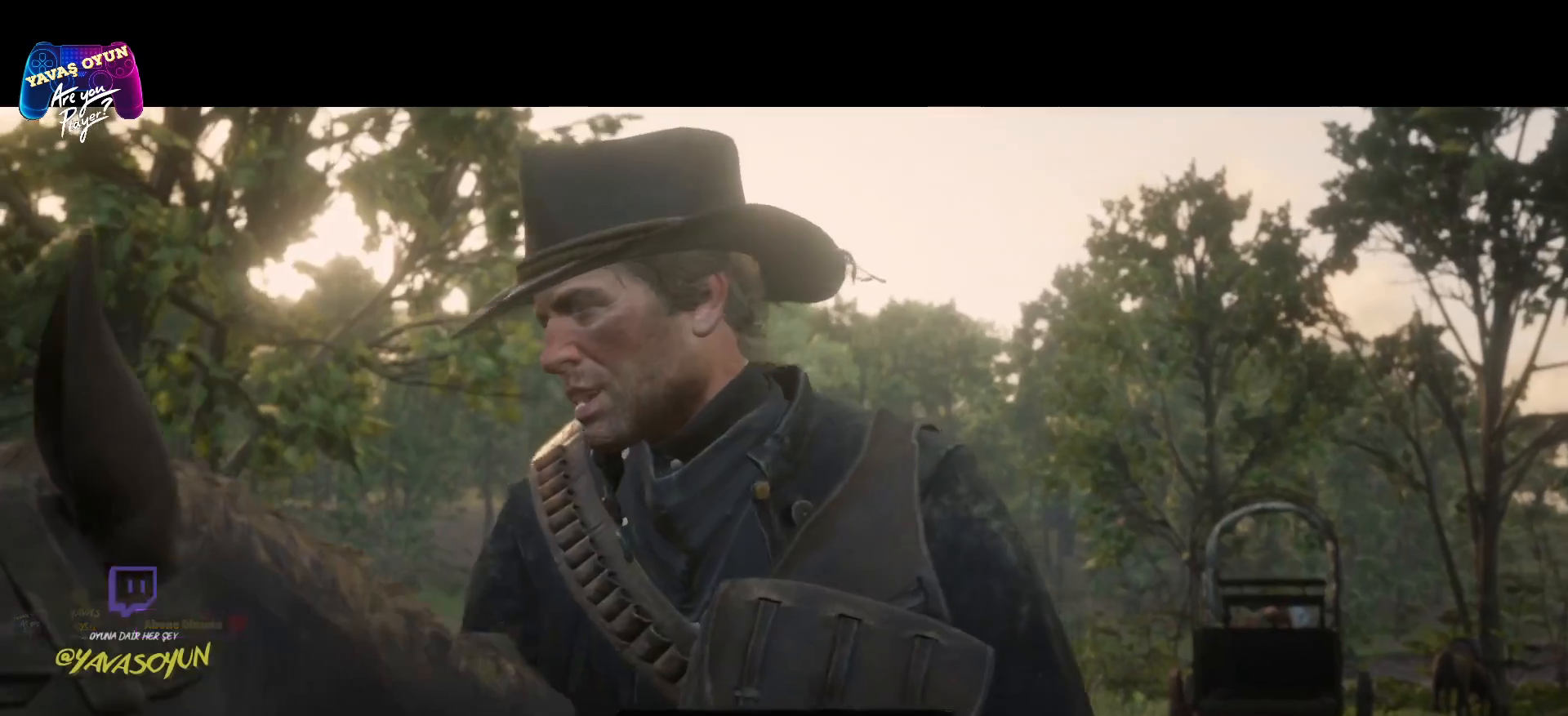
{"buttons": [], "left_stick": "center", "right_stick": "center", "events": []}
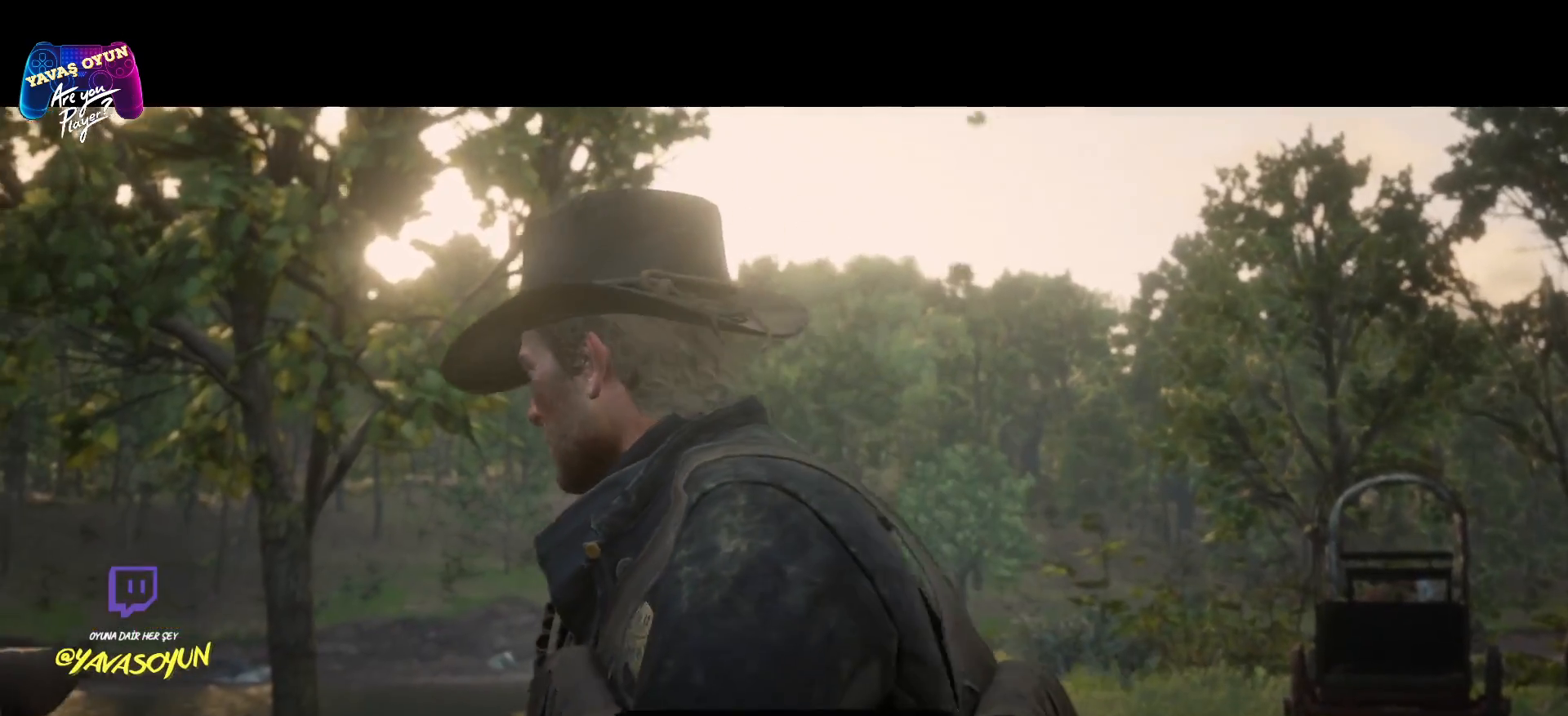
{"buttons": [], "left_stick": "center", "right_stick": "center", "events": []}
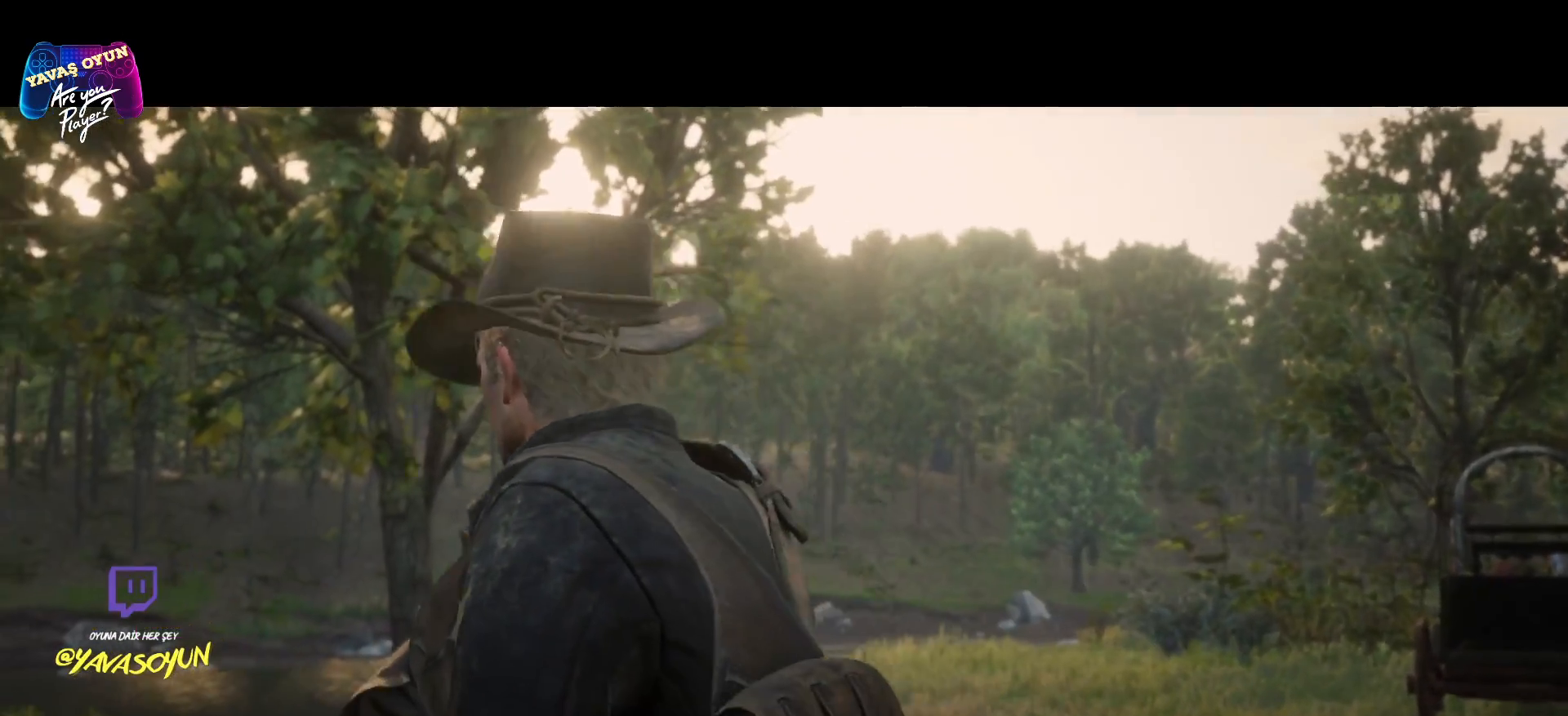
{"buttons": [], "left_stick": "center", "right_stick": "center", "events": []}
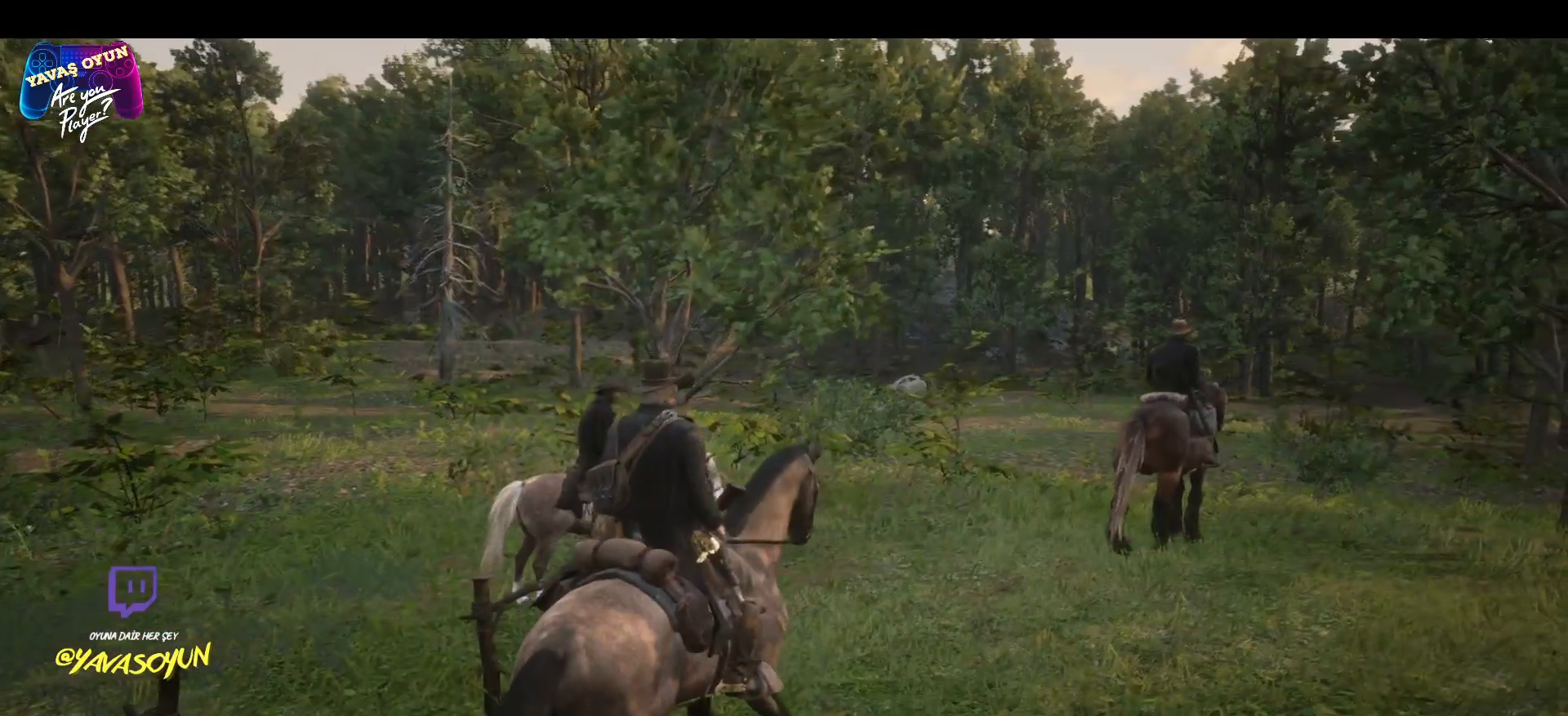
{"buttons": [], "left_stick": "center", "right_stick": "center", "events": []}
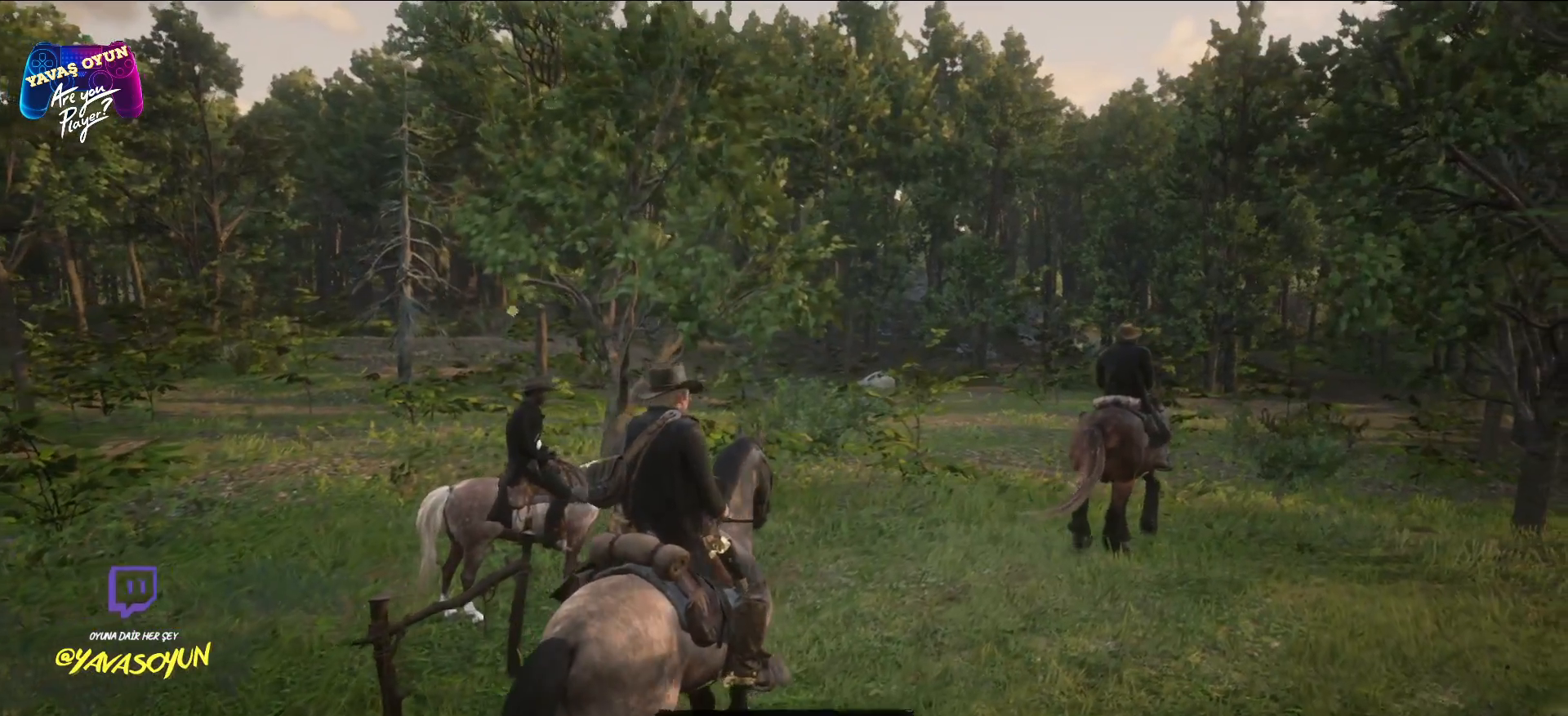
{"buttons": [], "left_stick": "up", "right_stick": "center", "events": [[183, "left_stick", "up"]]}
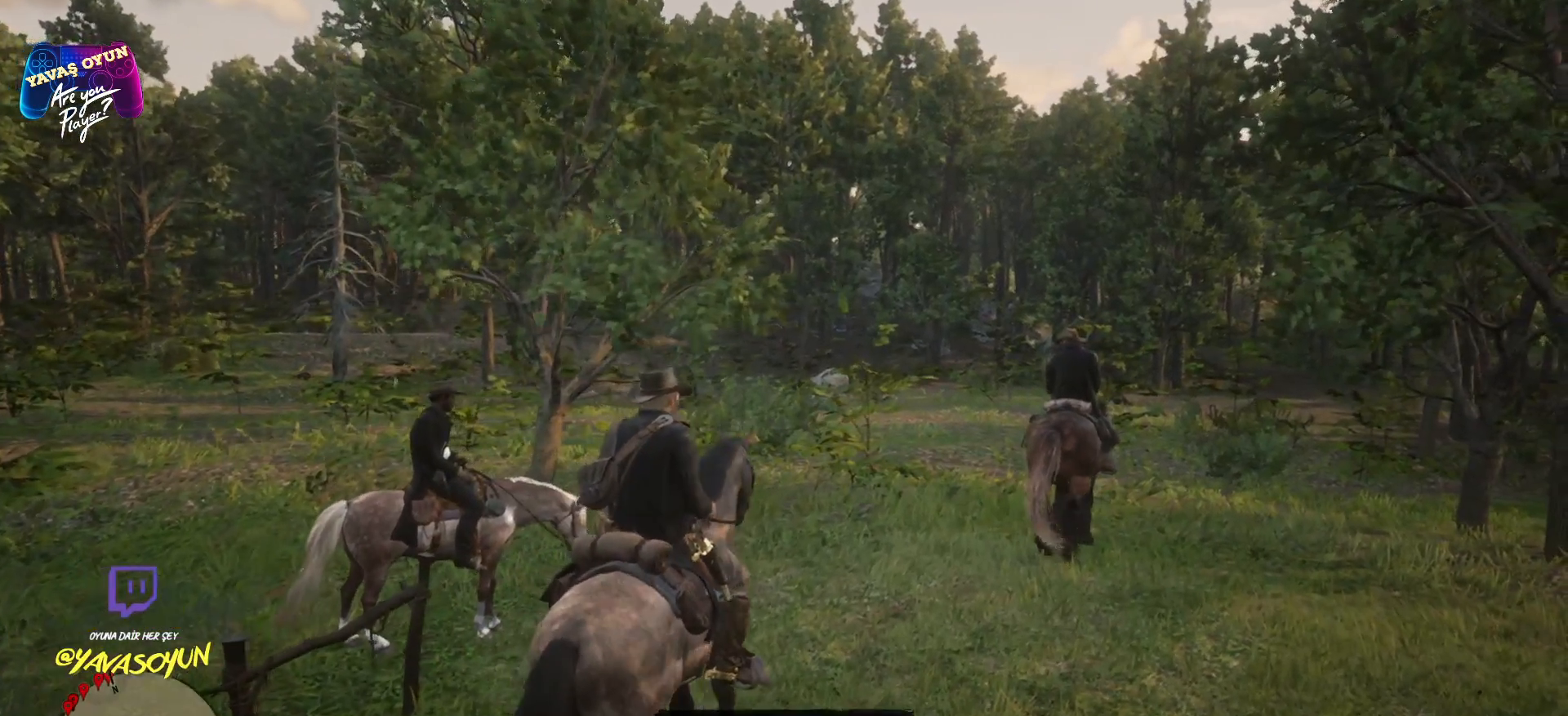
{"buttons": [], "left_stick": "up", "right_stick": "center", "events": []}
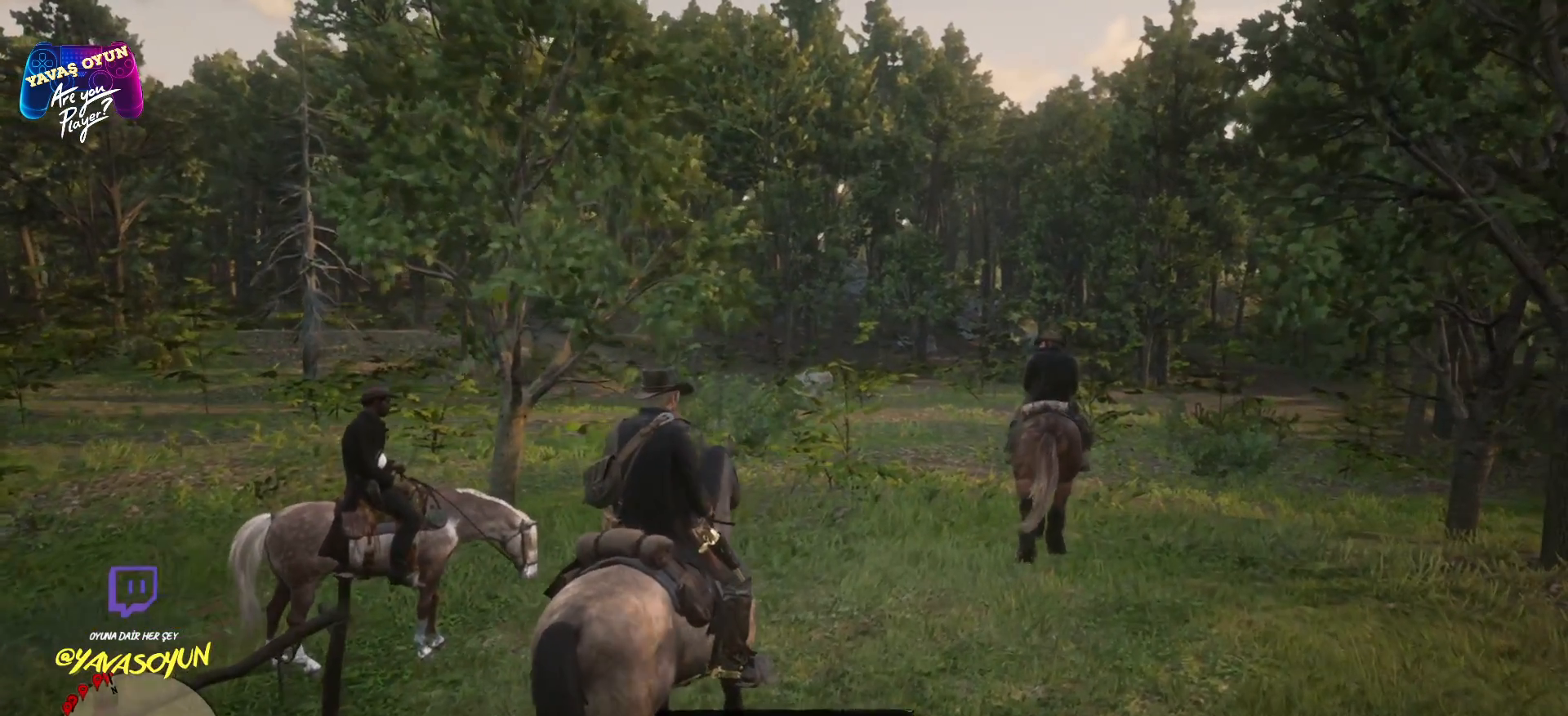
{"buttons": [], "left_stick": "up", "right_stick": "center", "events": []}
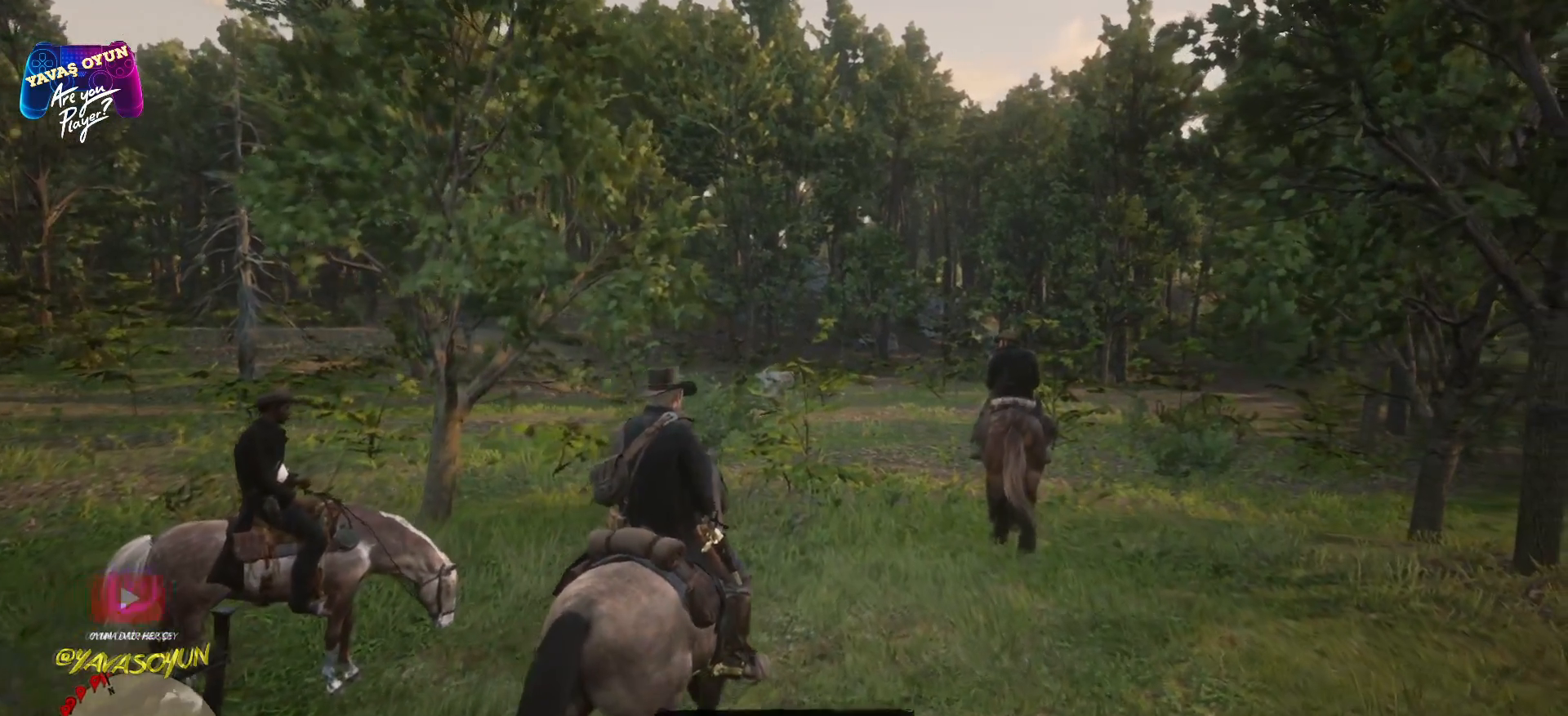
{"buttons": [], "left_stick": "up", "right_stick": "center", "events": []}
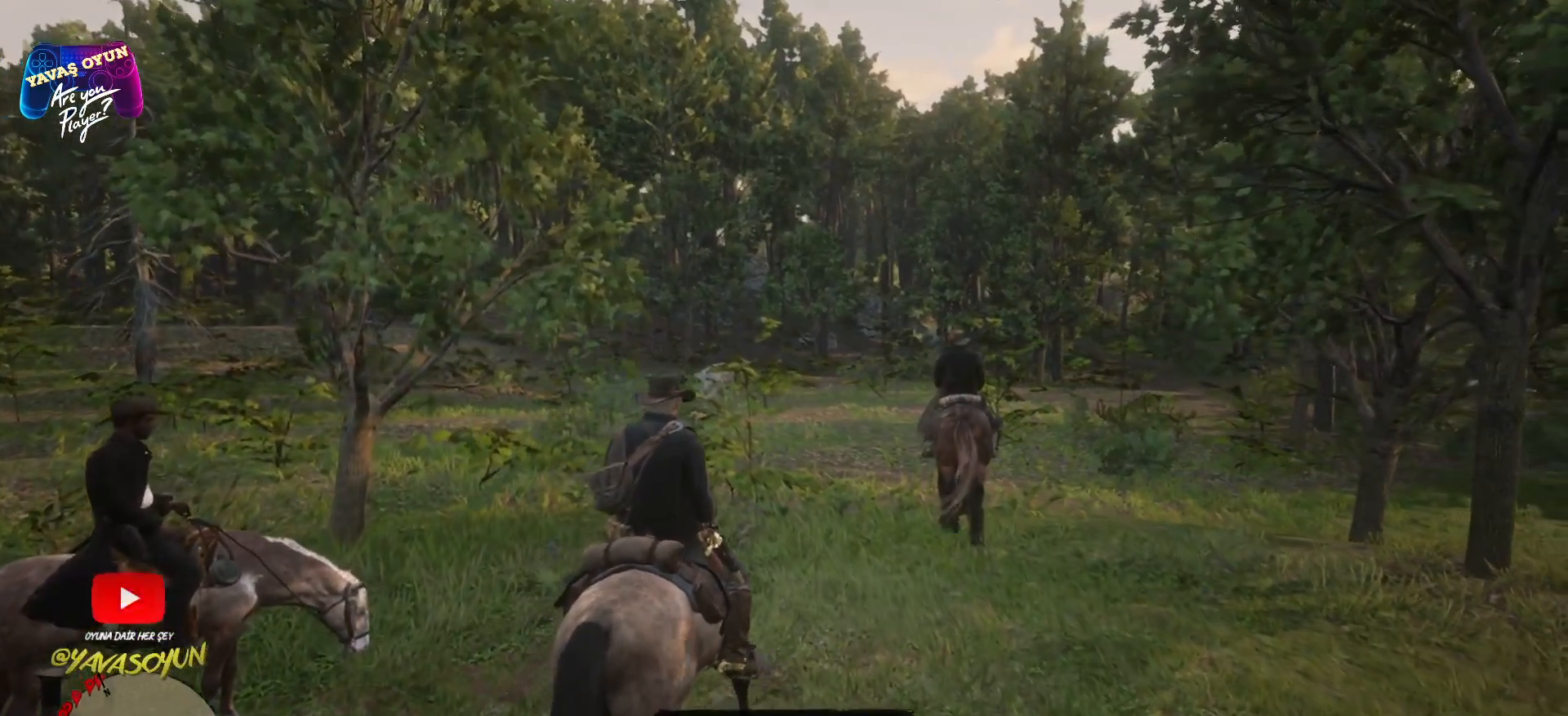
{"buttons": [], "left_stick": "up", "right_stick": "center", "events": []}
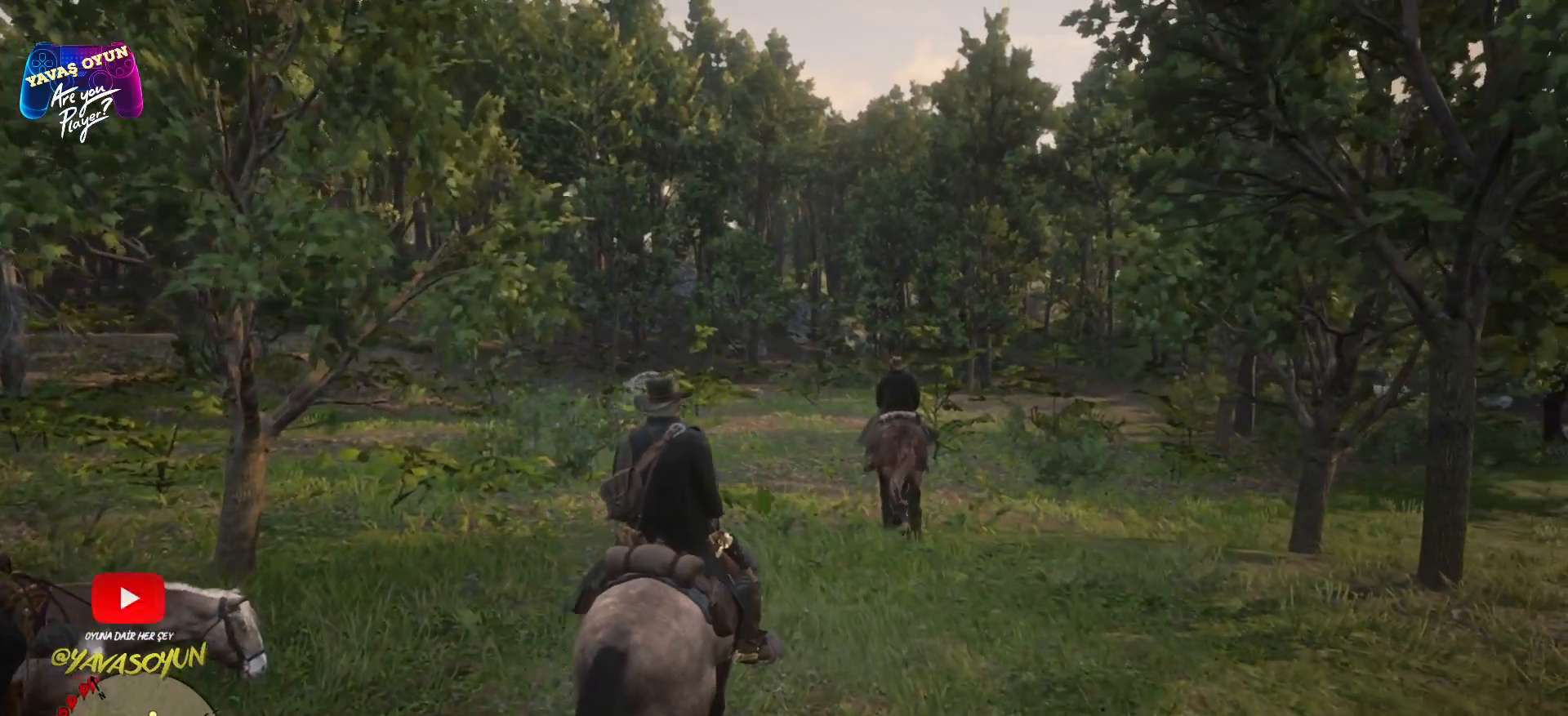
{"buttons": [], "left_stick": "up", "right_stick": "center", "events": []}
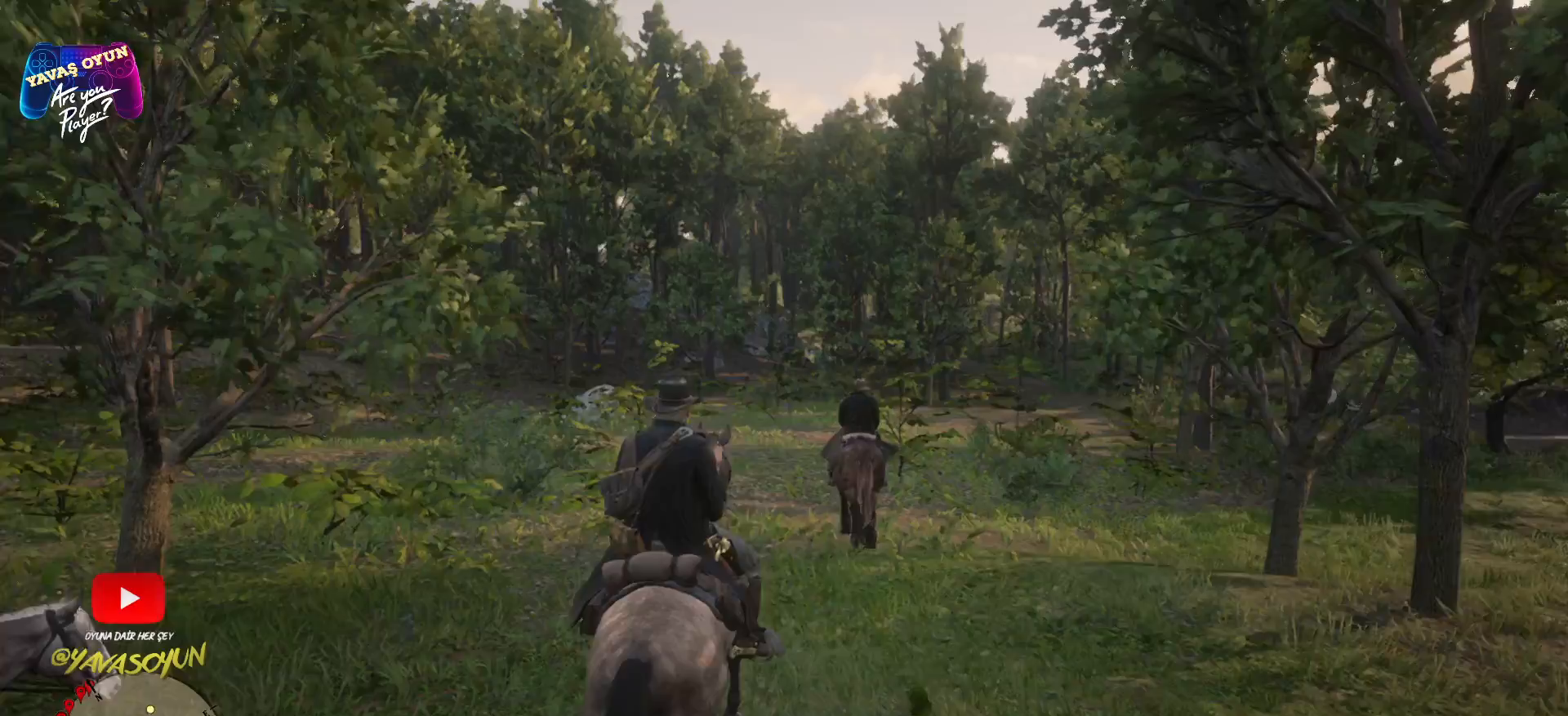
{"buttons": ["A"], "left_stick": "up", "right_stick": "center", "events": [[183, "A", "down"], [300, "A", "up"], [417, "A", "down"]]}
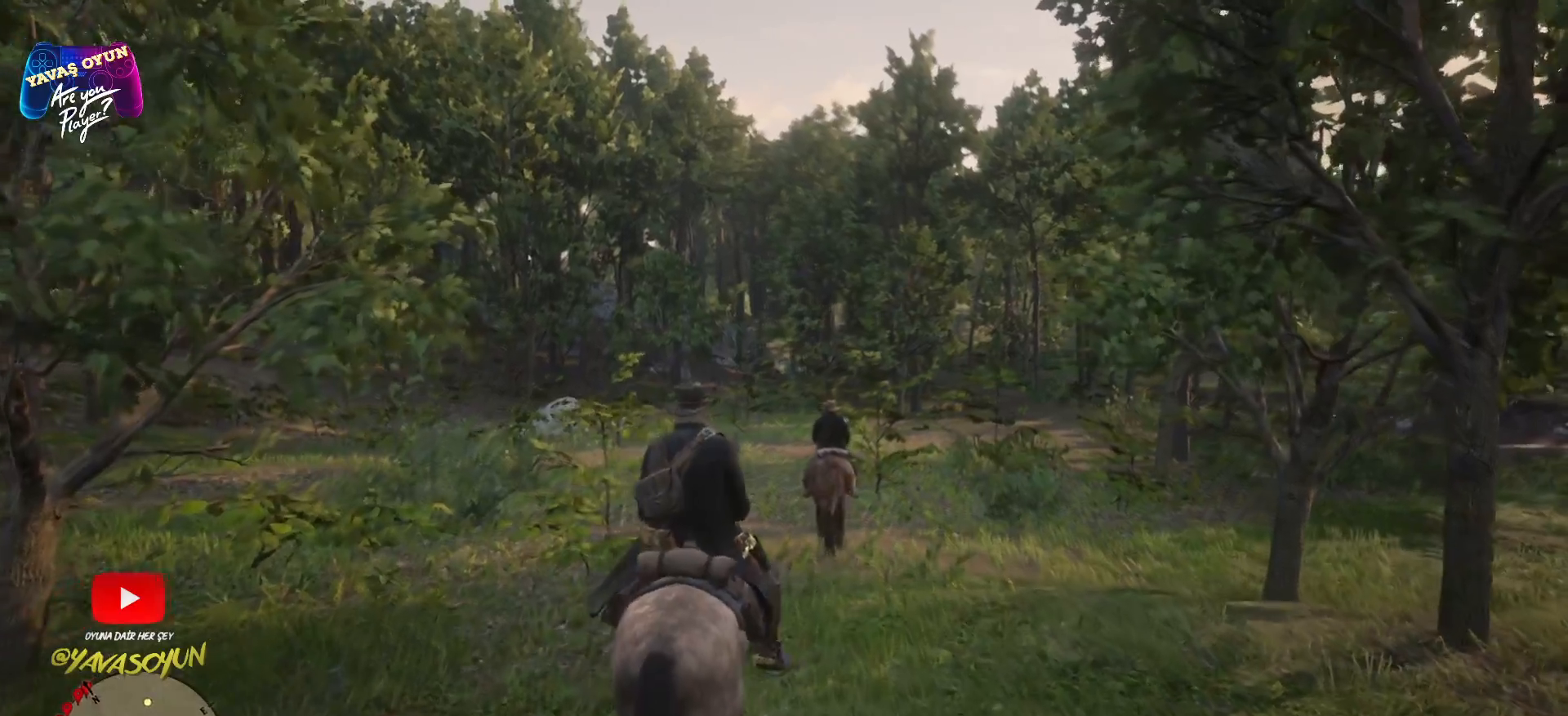
{"buttons": ["A"], "left_stick": "up", "right_stick": "center", "events": [[17, "A", "up"], [133, "A", "down"], [367, "A", "up"], [467, "A", "down"]]}
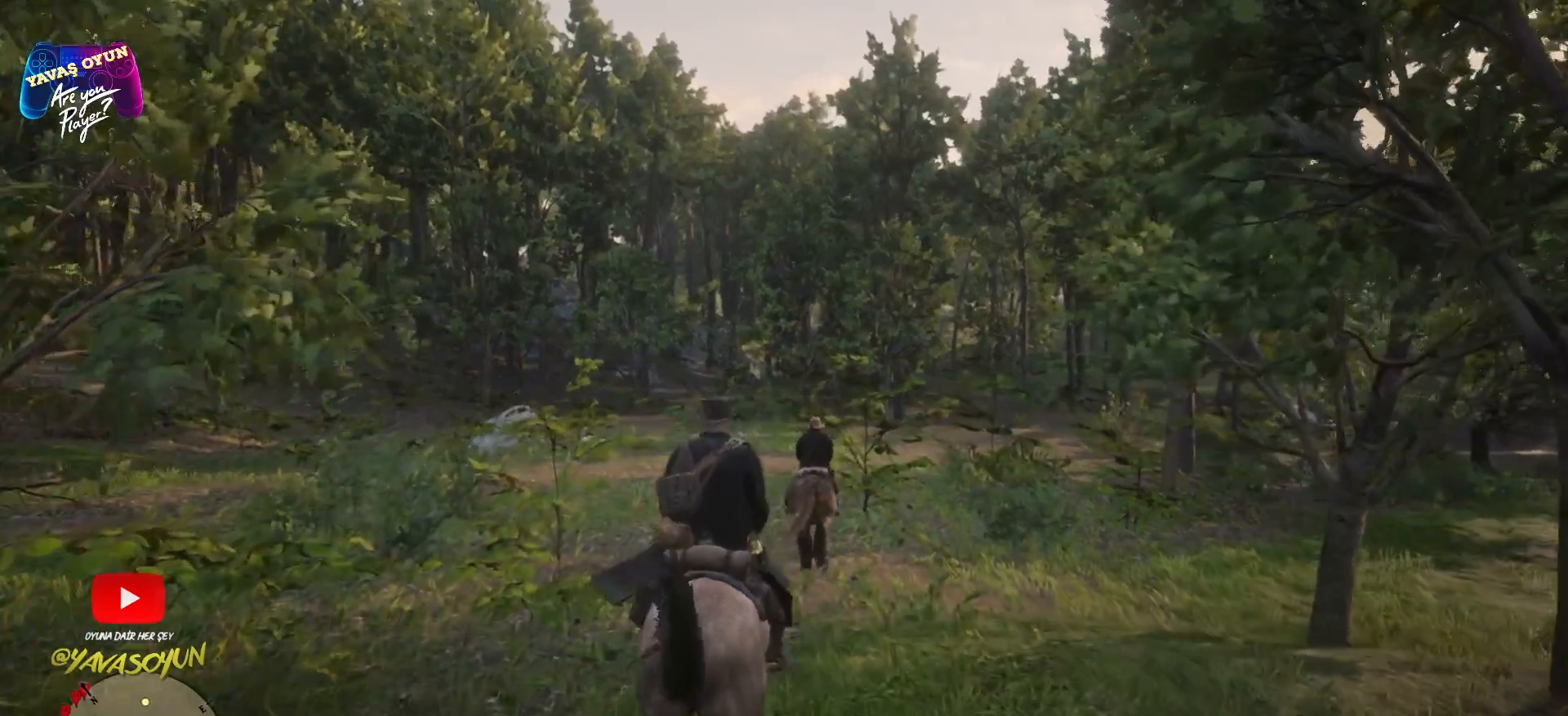
{"buttons": [], "left_stick": "up", "right_stick": "center", "events": [[33, "A", "up"], [150, "A", "down"], [250, "A", "up"]]}
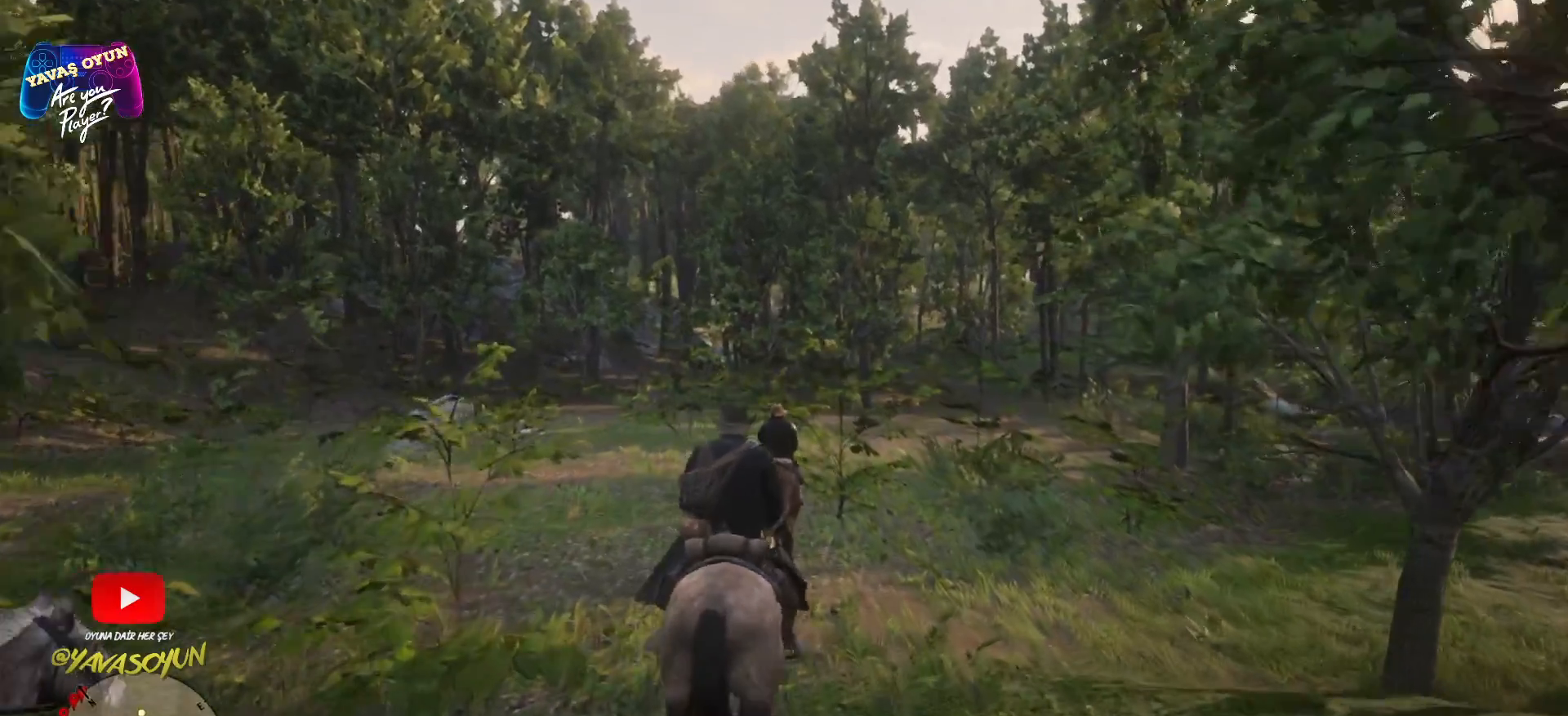
{"buttons": [], "left_stick": "up", "right_stick": "center", "events": []}
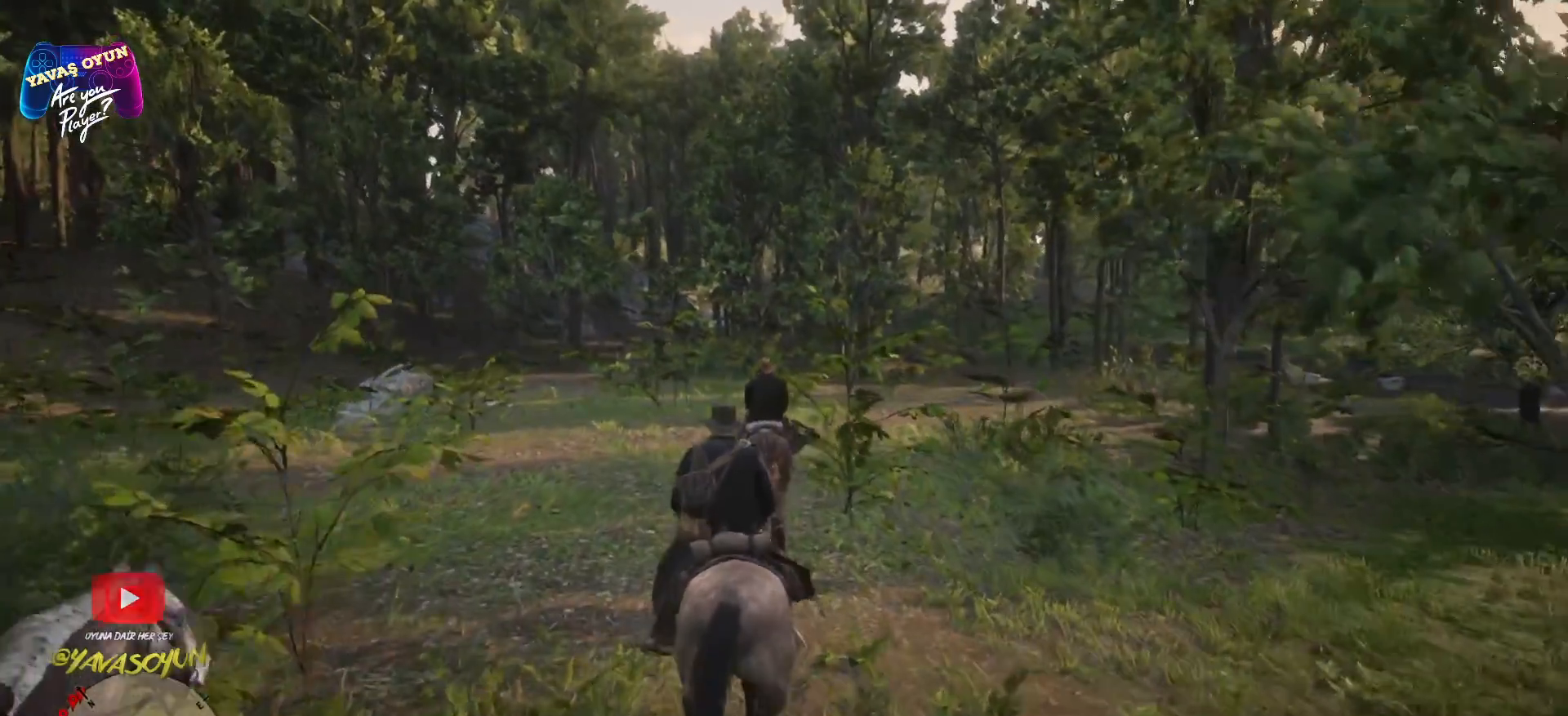
{"buttons": [], "left_stick": "up-left", "right_stick": "center", "events": [[283, "left_stick", "up-left"]]}
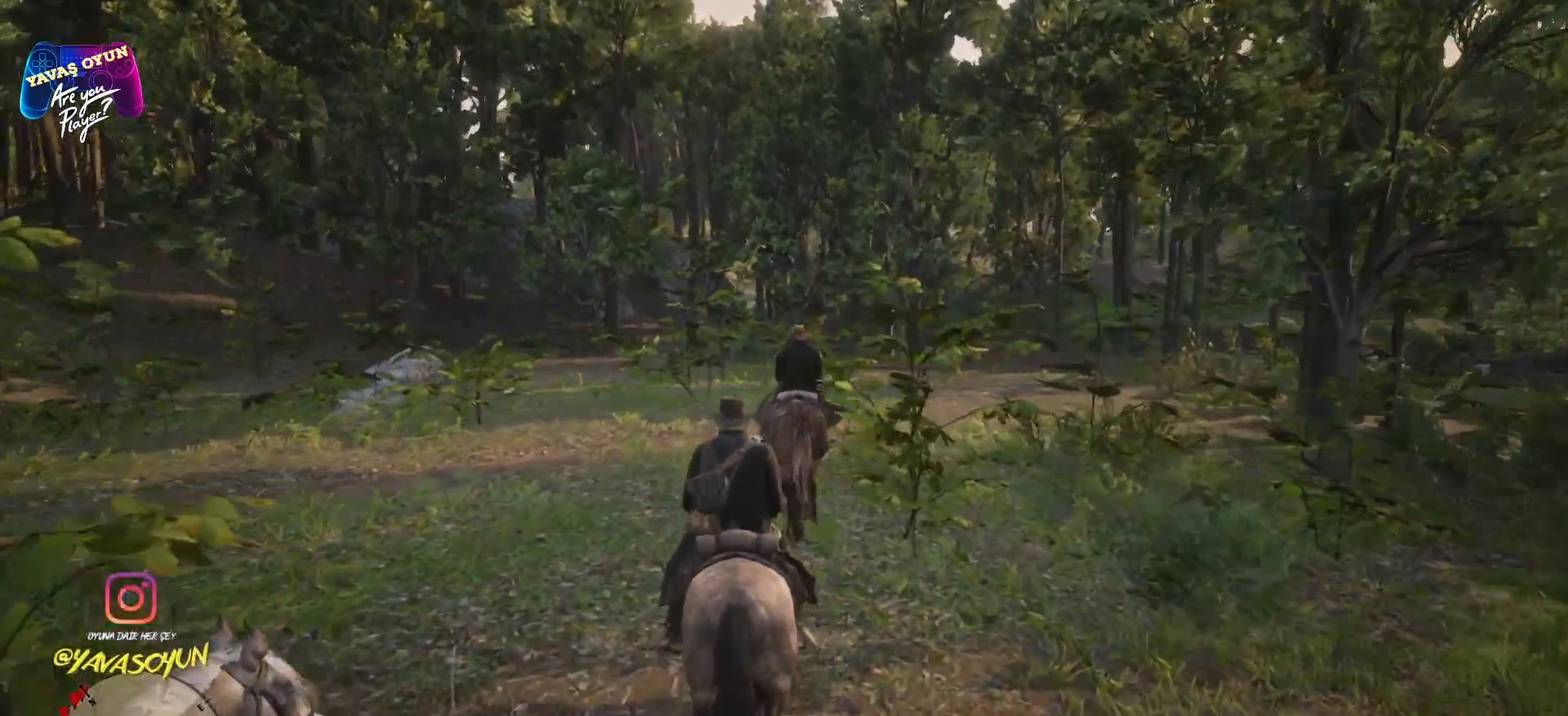
{"buttons": [], "left_stick": "up-left", "right_stick": "center", "events": []}
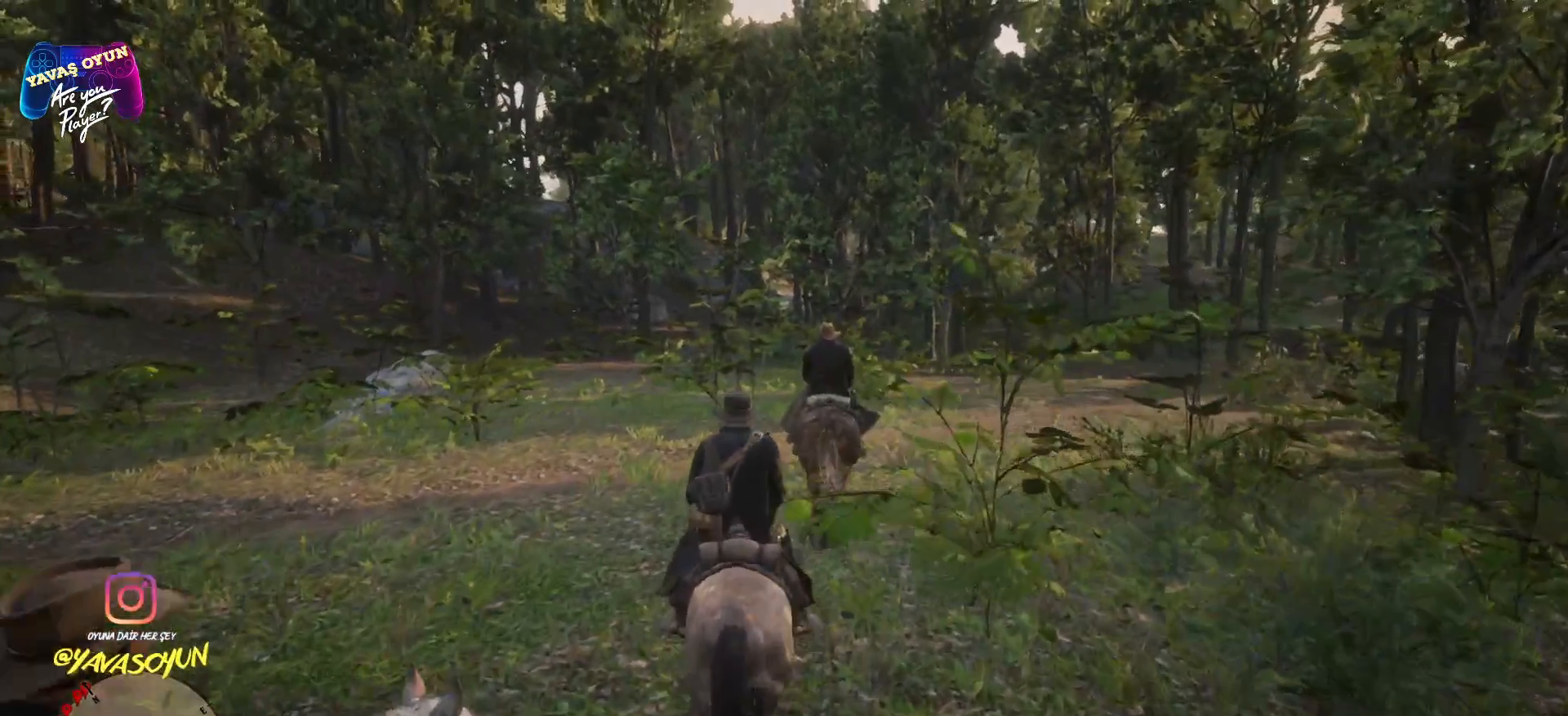
{"buttons": [], "left_stick": "up-left", "right_stick": "center", "events": []}
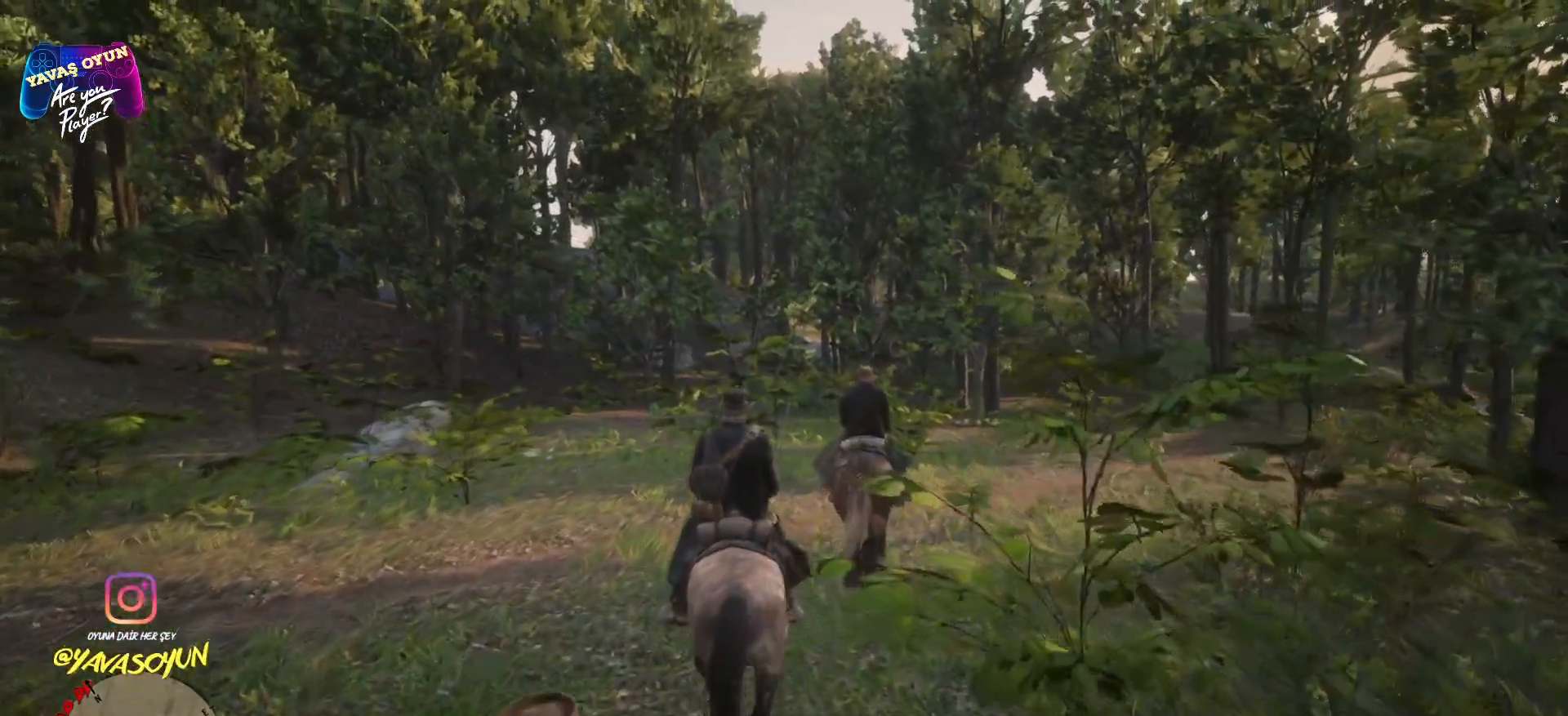
{"buttons": [], "left_stick": "up", "right_stick": "center", "events": [[17, "left_stick", "up"]]}
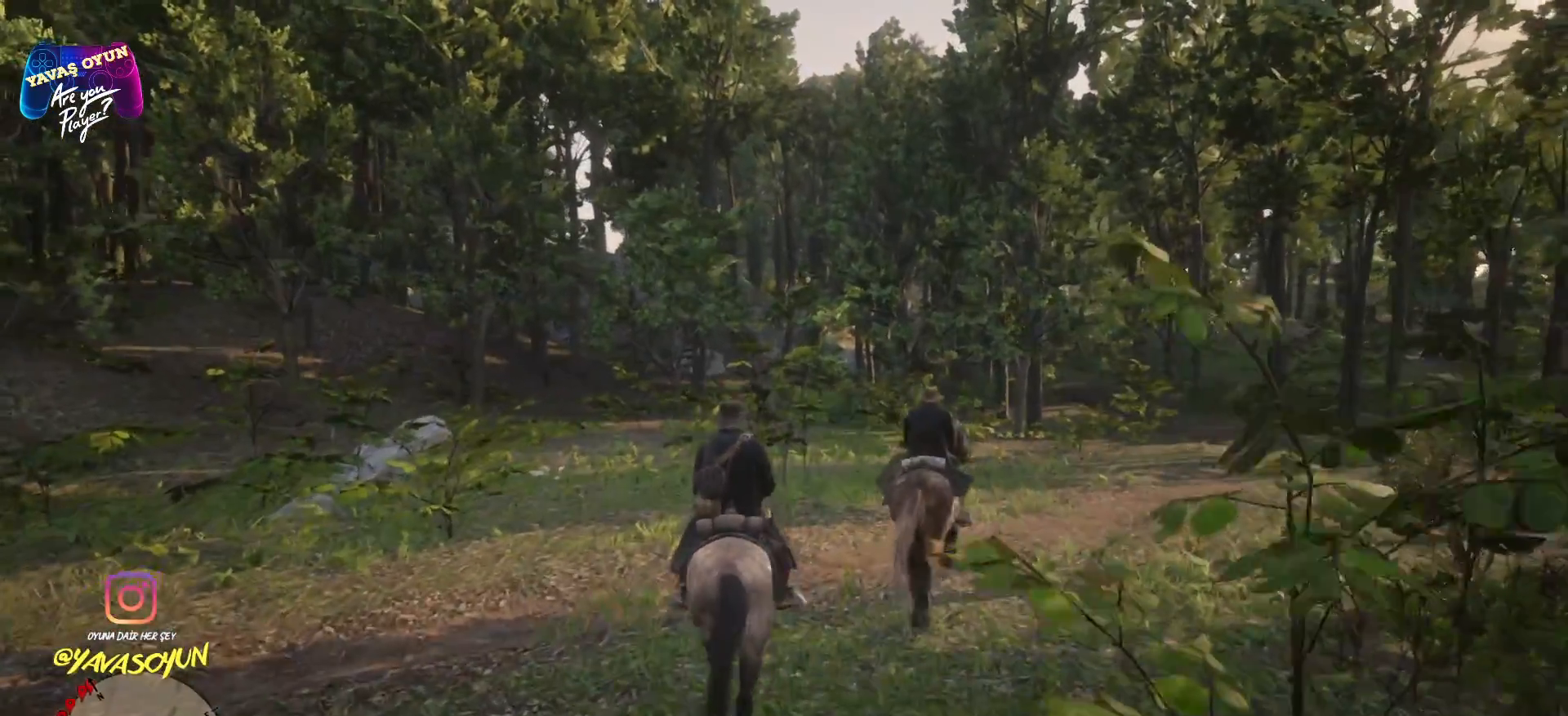
{"buttons": [], "left_stick": "up", "right_stick": "center", "events": [[17, "right_stick", "right"], [283, "right_stick", "center"]]}
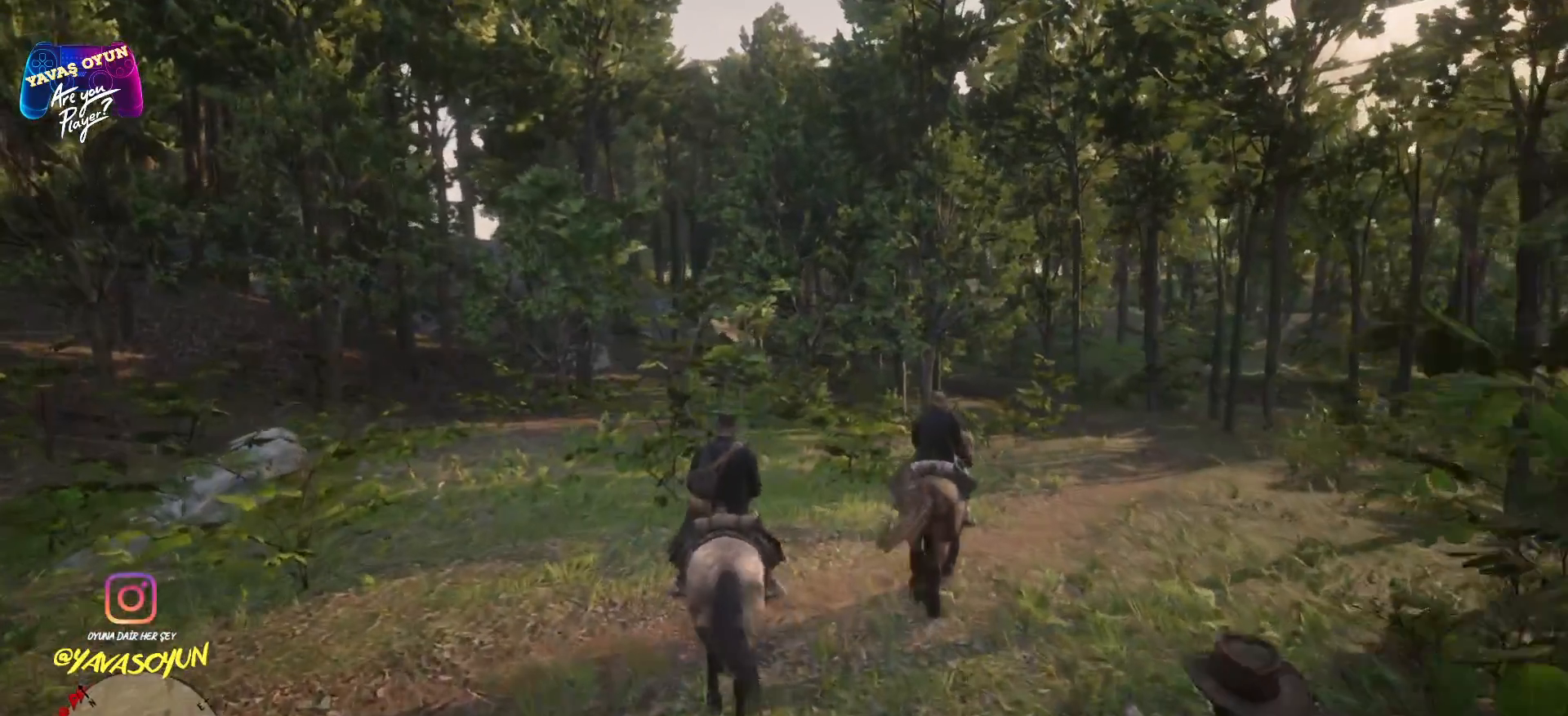
{"buttons": [], "left_stick": "up", "right_stick": "center", "events": []}
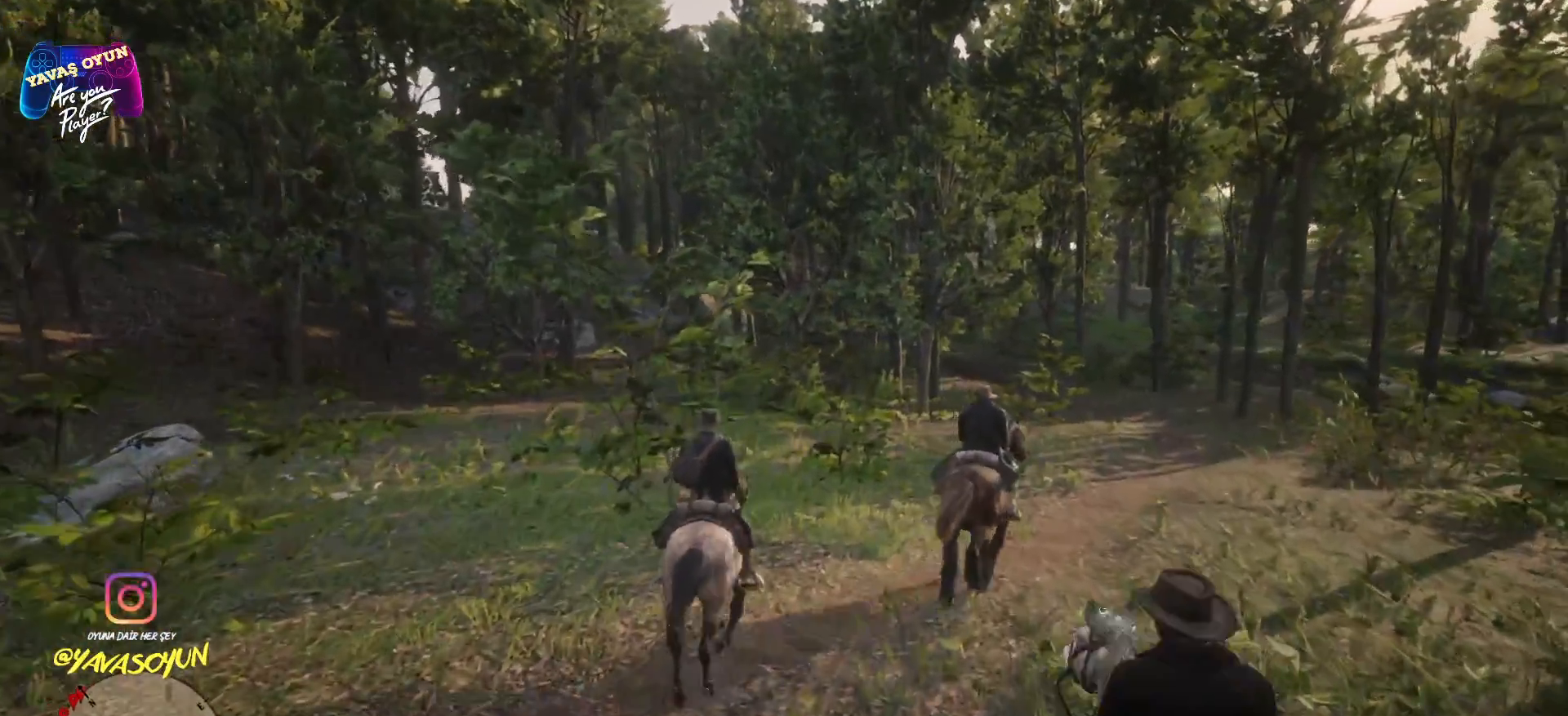
{"buttons": [], "left_stick": "up", "right_stick": "center", "events": [[100, "right_stick", "right"], [467, "right_stick", "center"]]}
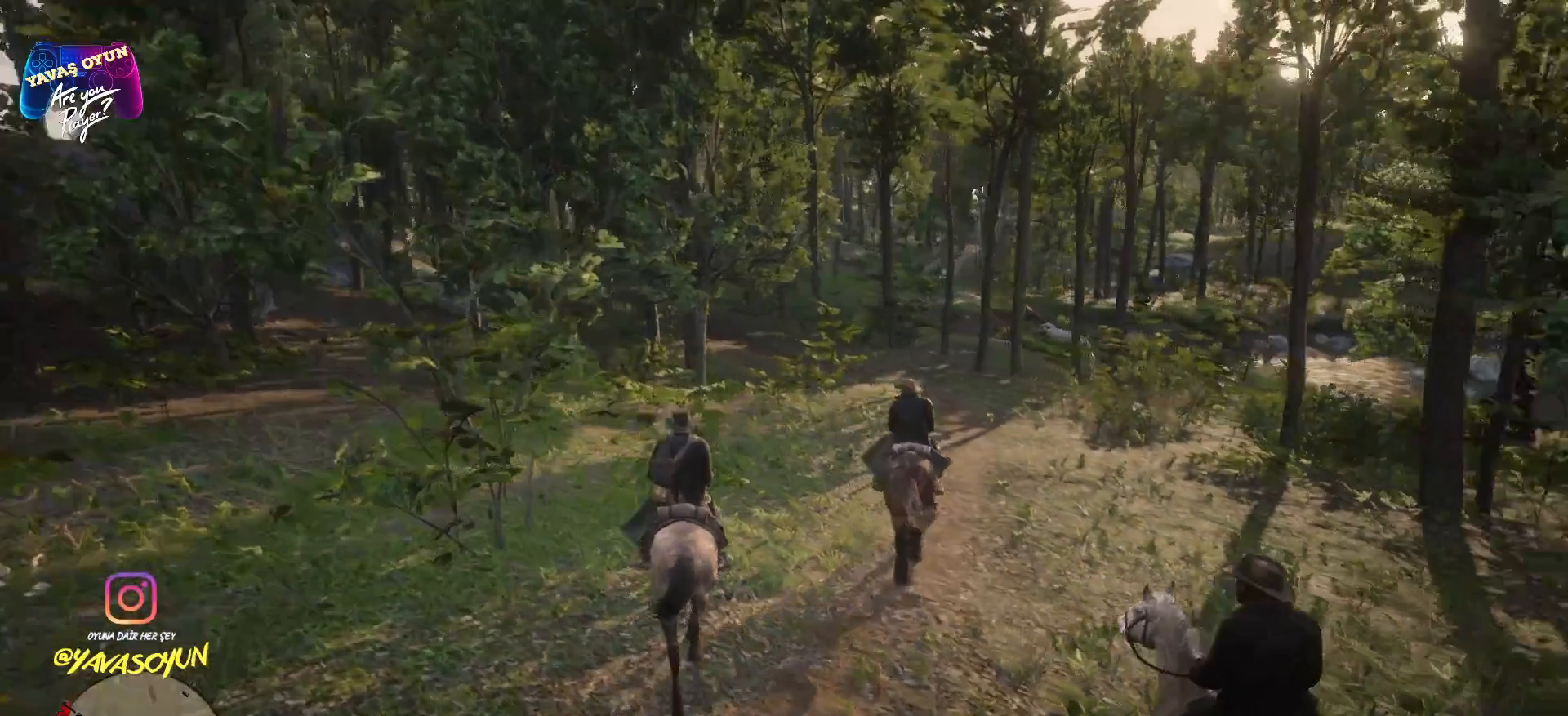
{"buttons": [], "left_stick": "up-right", "right_stick": "center", "events": [[500, "left_stick", "up-right"]]}
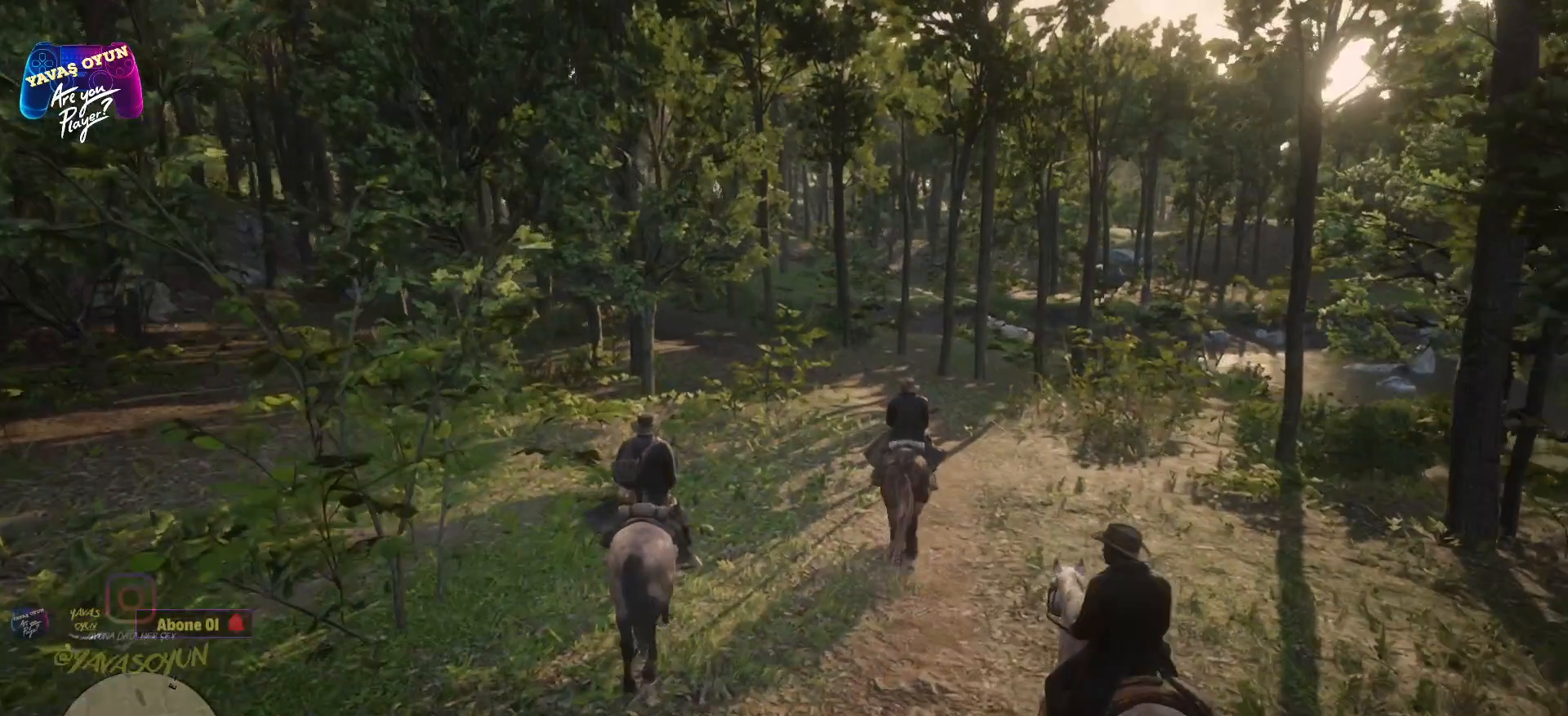
{"buttons": ["START"], "left_stick": "up", "right_stick": "center", "events": [[300, "left_stick", "up"], [450, "START", "down"]]}
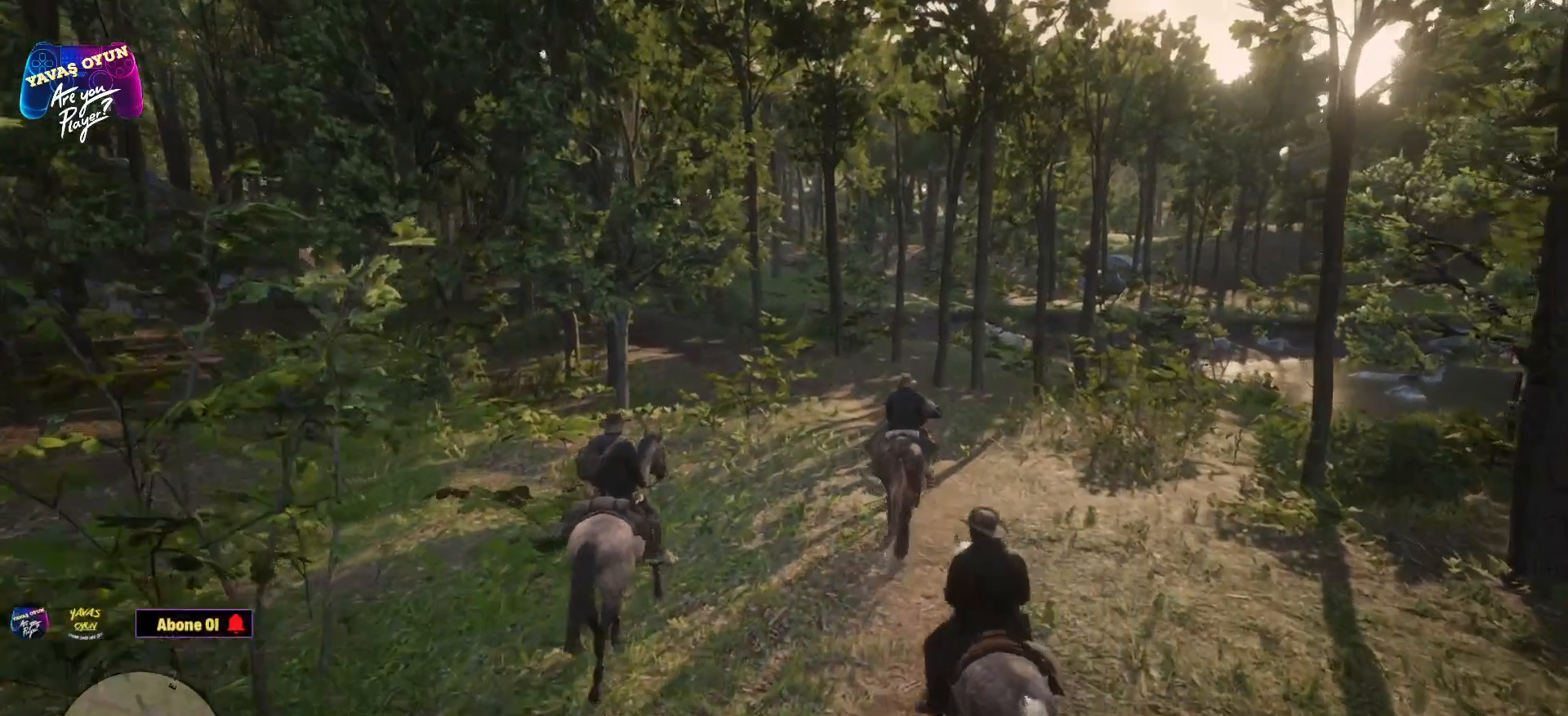
{"buttons": ["START"], "left_stick": "center", "right_stick": "center", "events": [[50, "left_stick", "center"]]}
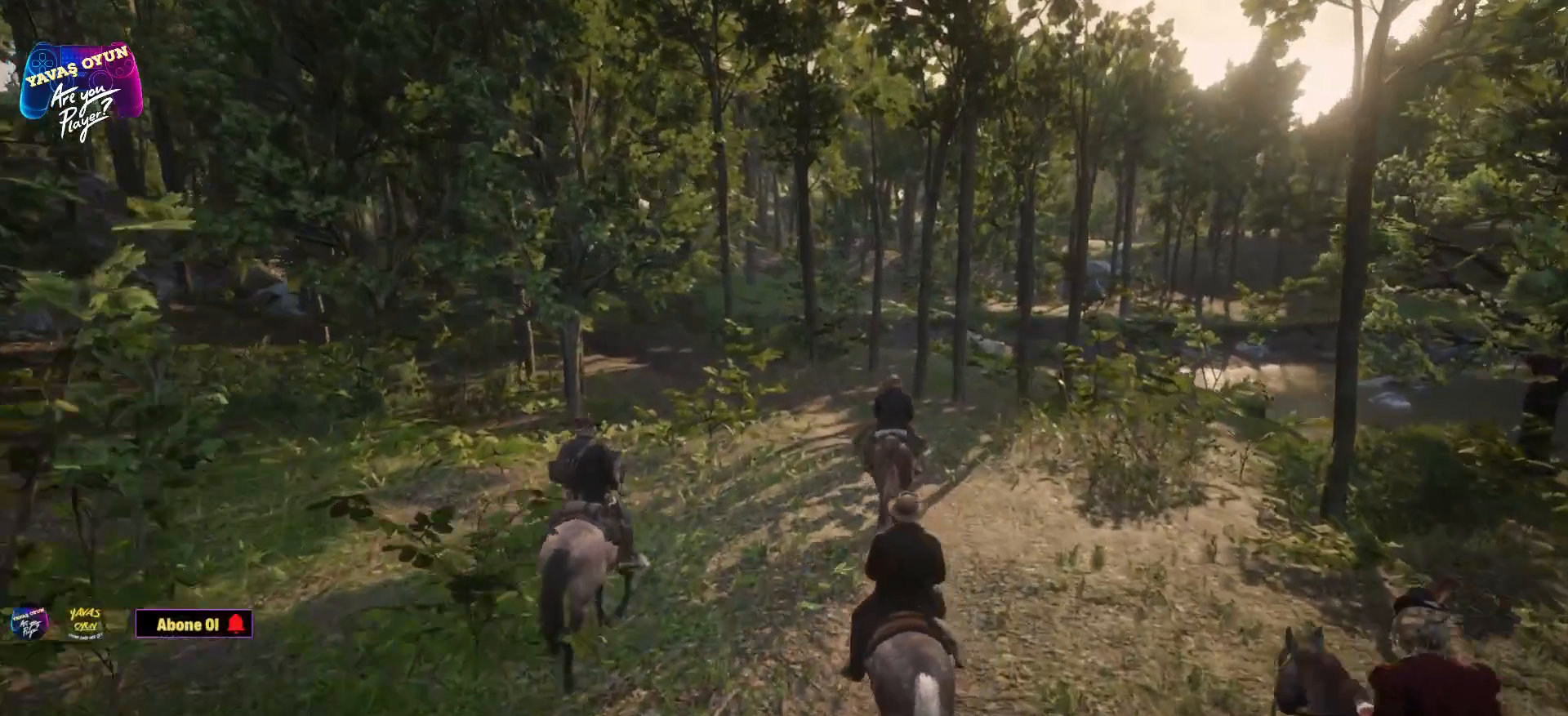
{"buttons": ["START"], "left_stick": "center", "right_stick": "center", "events": []}
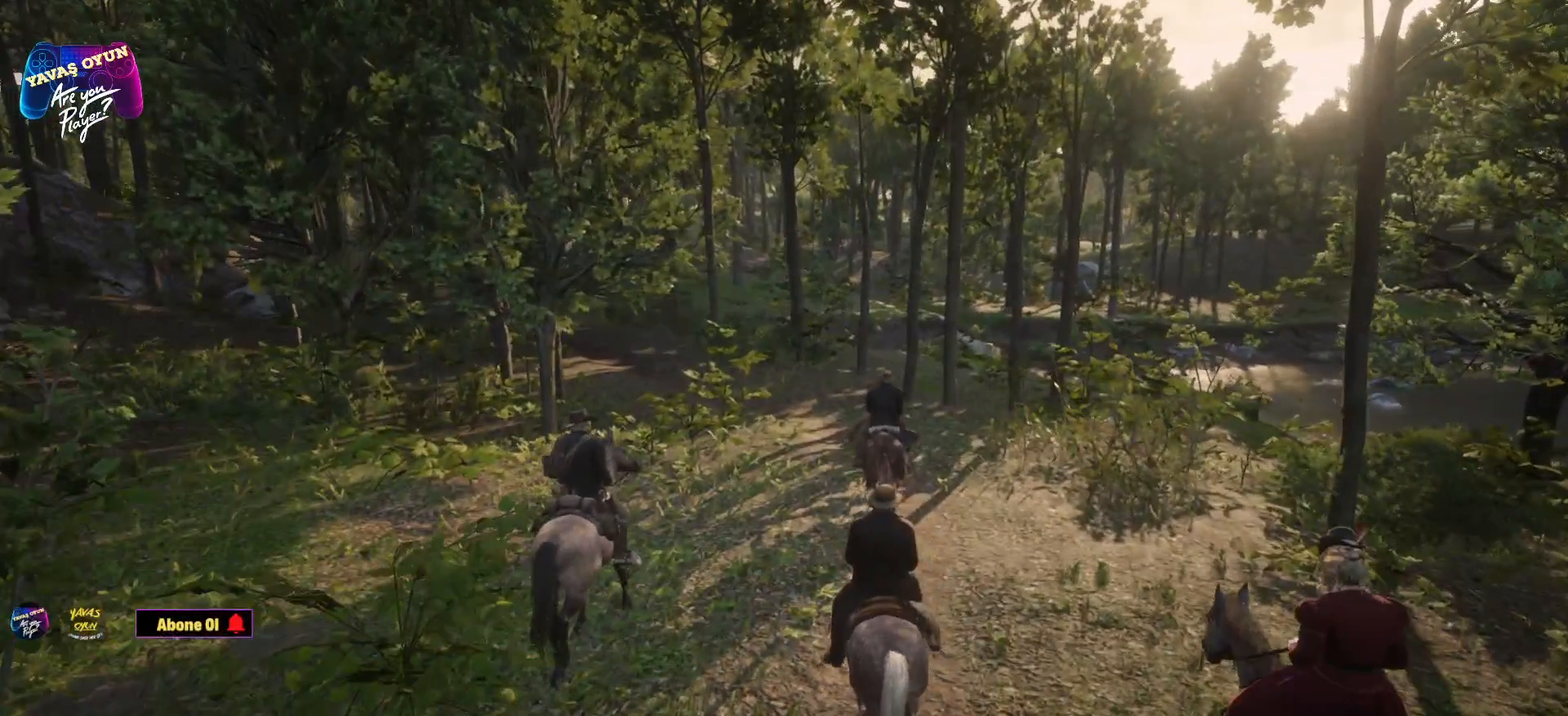
{"buttons": [], "left_stick": "center", "right_stick": "center", "events": [[400, "START", "up"]]}
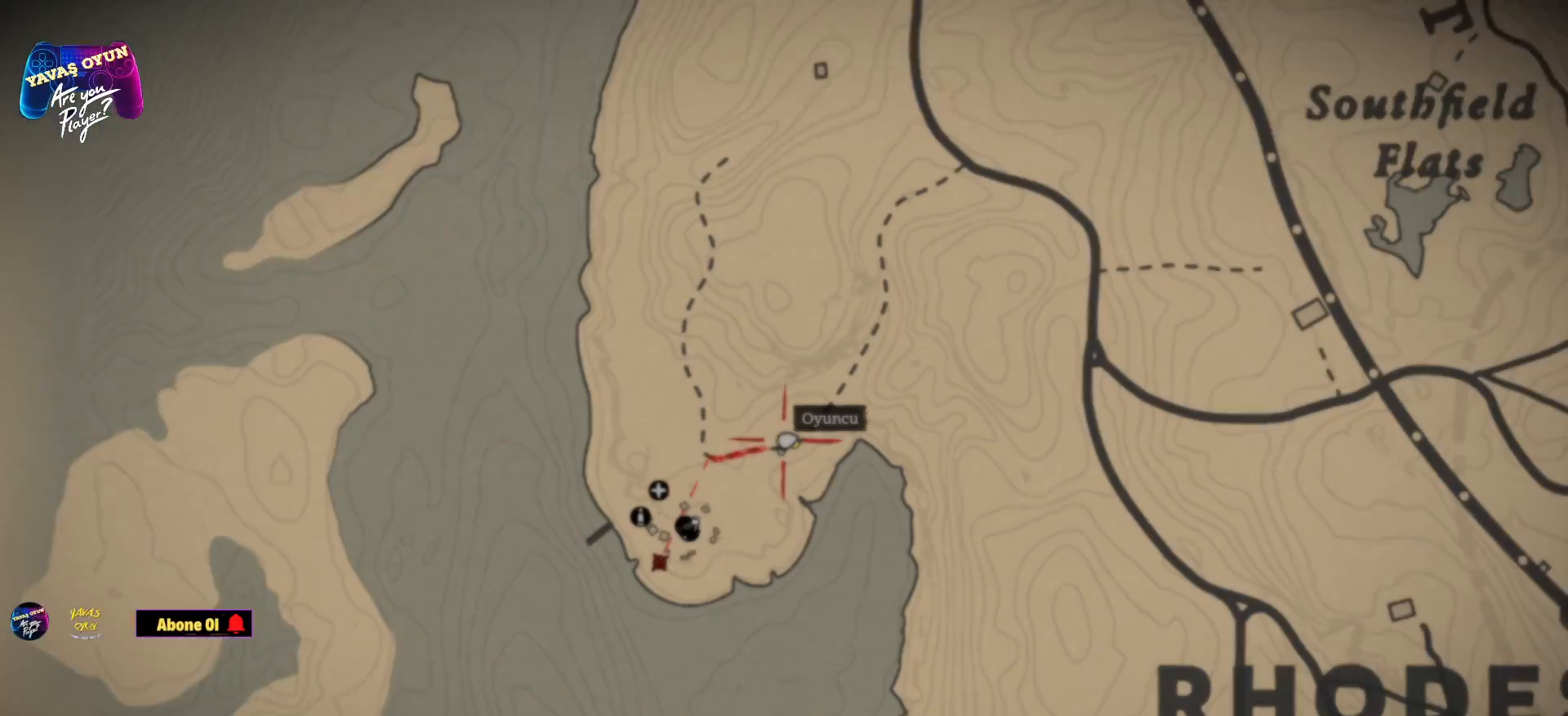
{"buttons": [], "left_stick": "center", "right_stick": "center", "events": []}